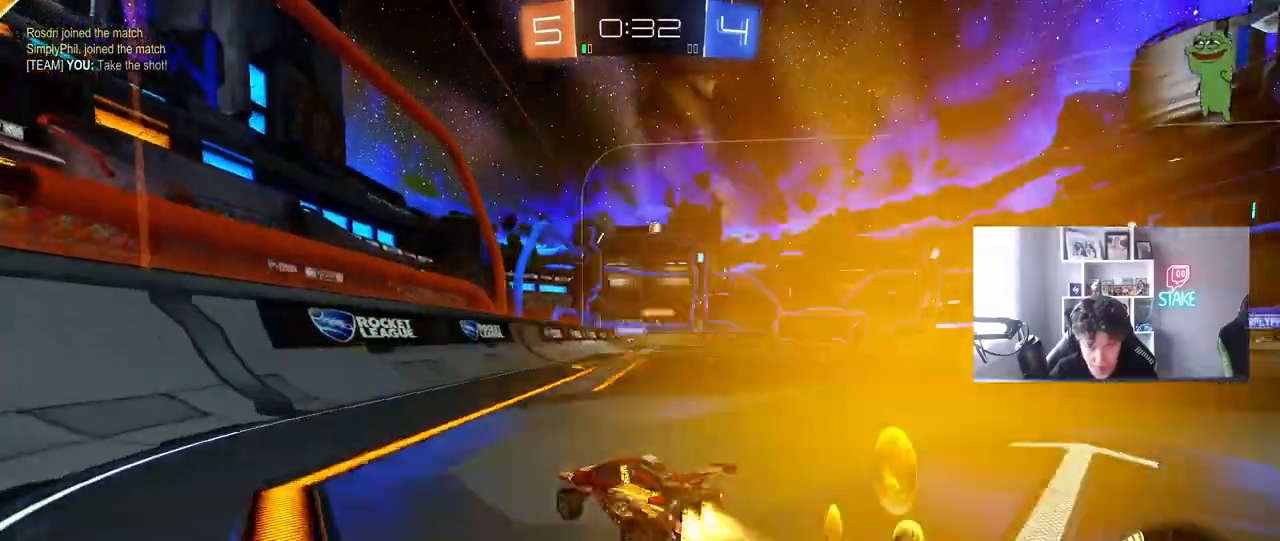
Gameplay with keyboard and mouse; each line is a JSON object with the keys and mouse buttons held at the frame after it. "events" lists presses ("down") and releases ("up") of "1", "2", "3", "4", "5", "a", "alt", "c", "caps_lock", "ctrl", "d", "e", "f", "g", "q", "r", "s", "shift", "space", "t", "tab", "v", "w", "x", "z", "mouse_left", "mouse_wheel" and "mouse_right" between this image and that frame as [ms after this image, input, new state], when the widget could be followed in between. "mouse_left", "mouse_wheel", "mouse_right" = the "left", "wheel", "right" buttons of the "mouse" list. No other keys are recorded. "wheel" means that the mouse wheel is clicked or scrolled. "mouse_move" is the direction in which the mouse moves at that frame (one of eight, or "still"), when it could be read.
{"keys": ["d", "w"], "mouse": [], "mouse_move": "still", "events": [[367, "d", "up"], [367, "mouse_left", "up"], [500, "d", "down"]]}
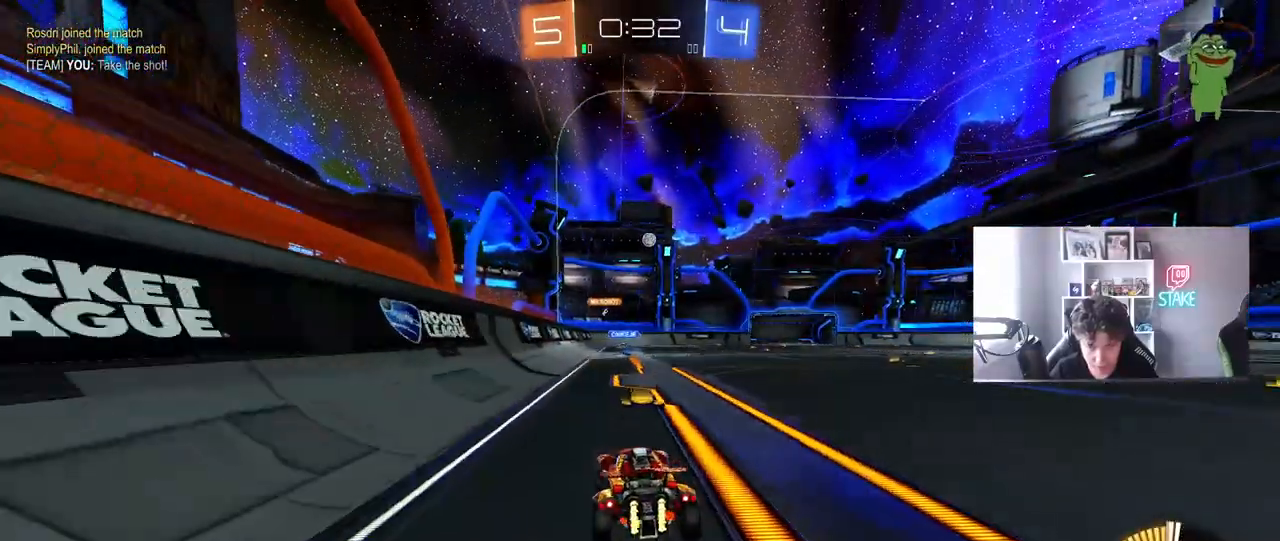
{"keys": ["d", "w"], "mouse": [], "mouse_move": "still", "events": [[100, "mouse_left", "down"], [283, "d", "up"], [333, "mouse_left", "up"], [417, "d", "down"]]}
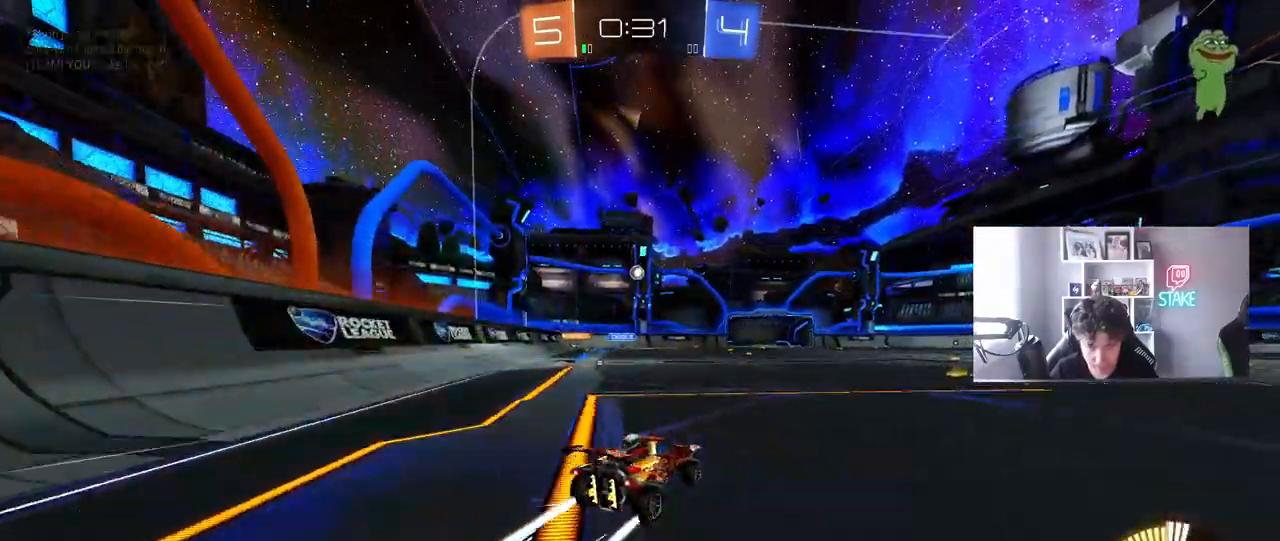
{"keys": [], "mouse": [], "mouse_move": "still", "events": [[150, "d", "up"], [200, "w", "up"]]}
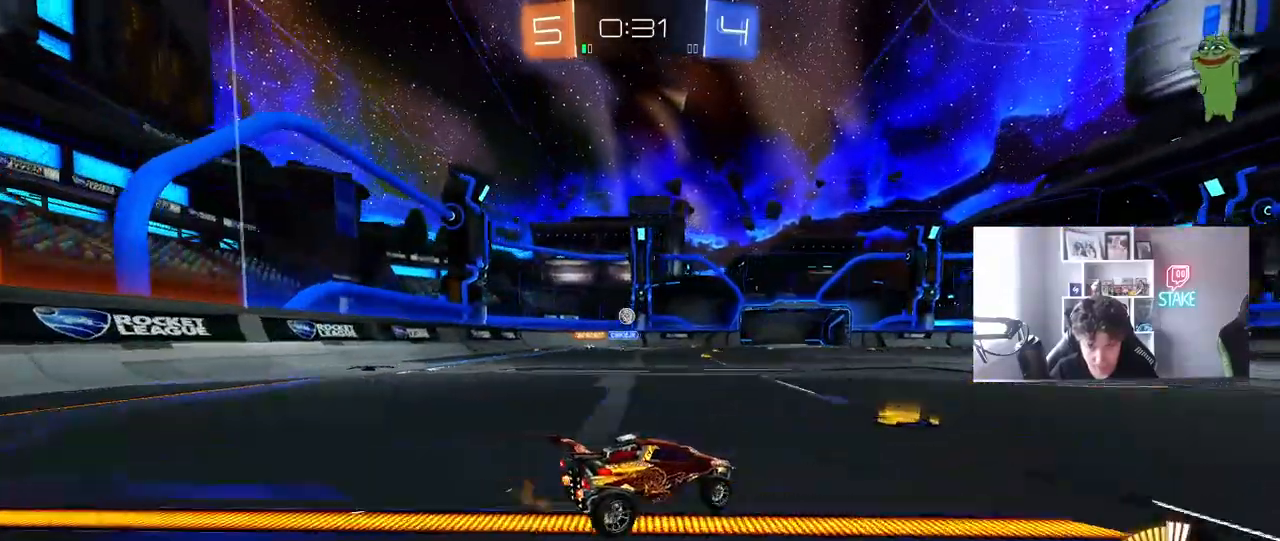
{"keys": ["w"], "mouse": ["left"], "mouse_move": "still", "events": [[33, "s", "down"], [83, "a", "down"], [217, "a", "up"], [217, "d", "down"], [217, "s", "up"], [317, "w", "down"], [417, "mouse_left", "down"], [450, "d", "up"]]}
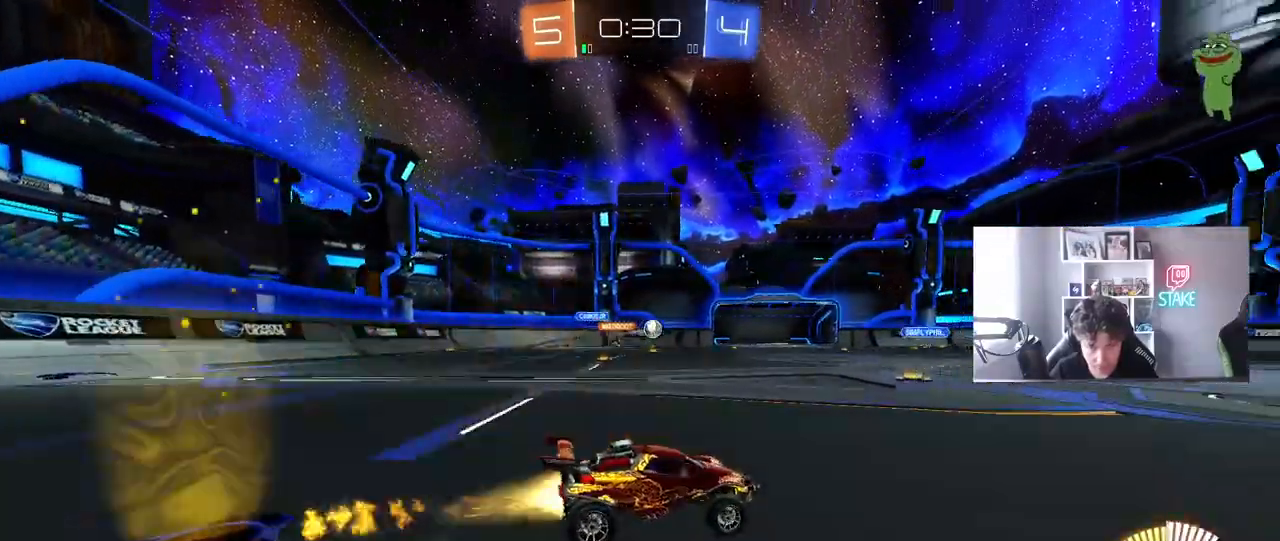
{"keys": ["w"], "mouse": [], "mouse_move": "still", "events": [[283, "d", "down"], [333, "mouse_left", "up"], [467, "d", "up"]]}
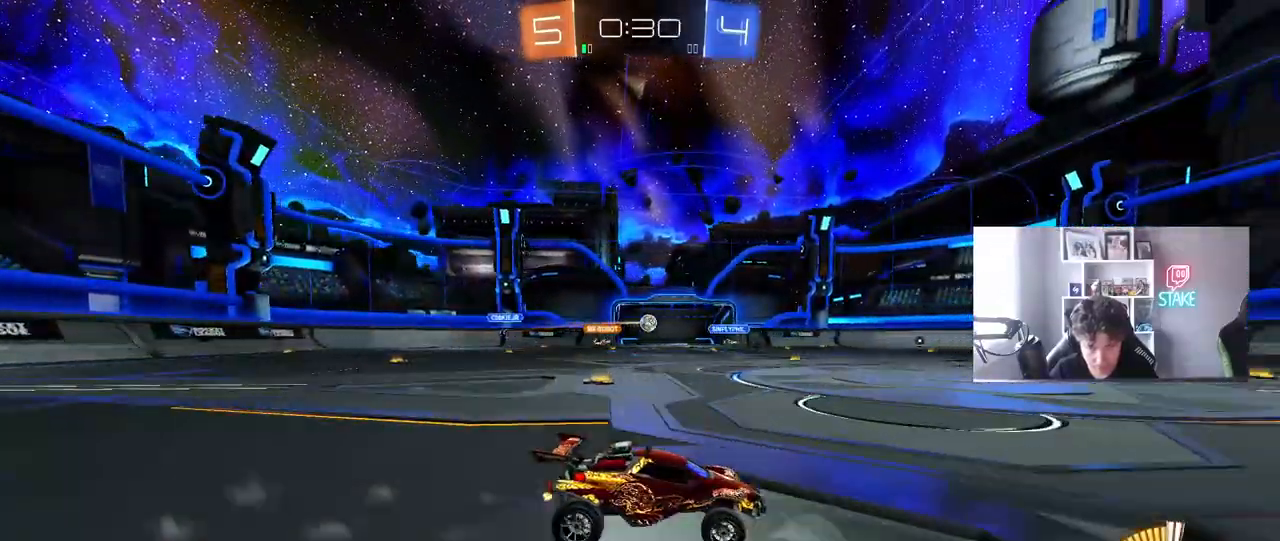
{"keys": ["a", "w"], "mouse": [], "mouse_move": "still", "events": [[17, "w", "up"], [167, "a", "down"], [167, "shift", "down"], [217, "w", "down"], [350, "shift", "up"]]}
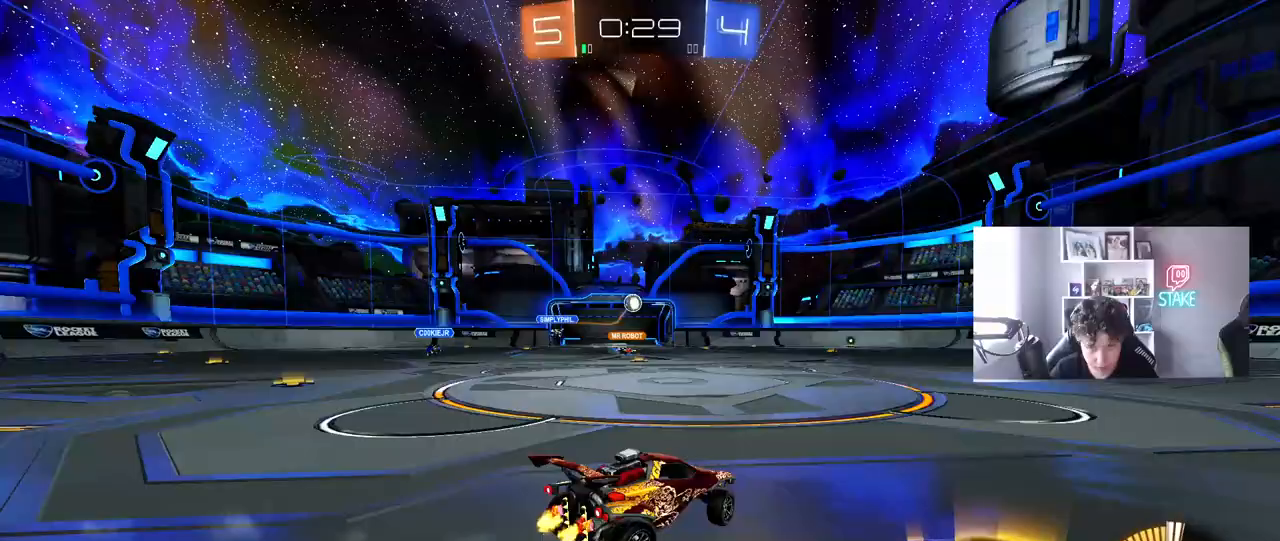
{"keys": ["a"], "mouse": ["left", "right"], "mouse_move": "down-left", "events": [[33, "a", "up"], [83, "d", "down"], [133, "d", "up"], [317, "mouse_left", "down"], [367, "d", "down"], [417, "d", "up"], [450, "w", "up"], [500, "a", "down"], [500, "mouse_right", "down"]]}
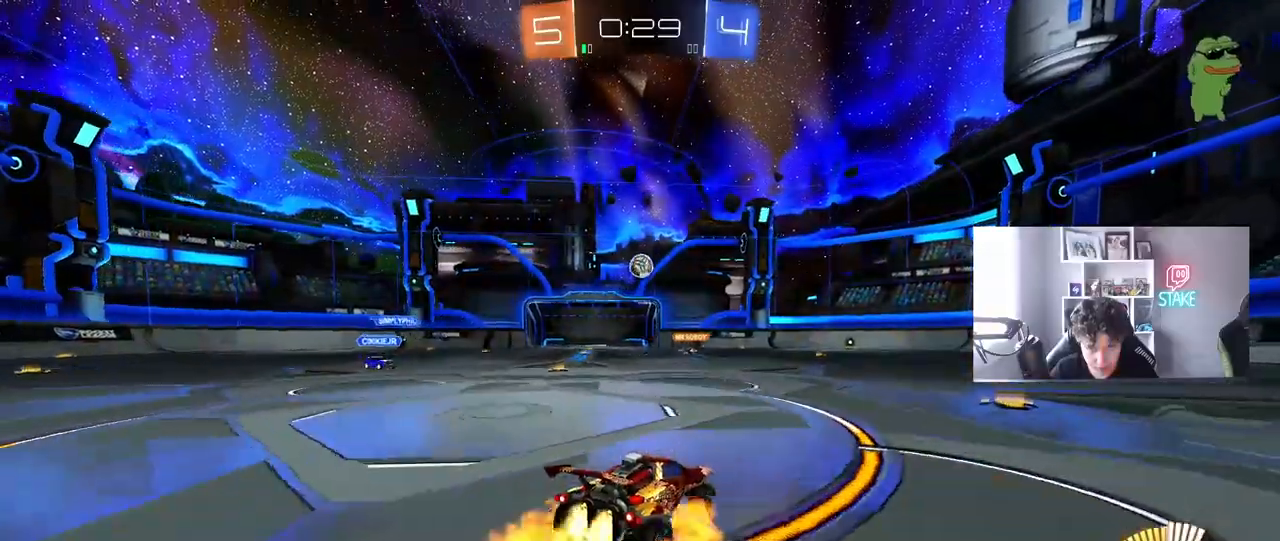
{"keys": ["a"], "mouse": [], "mouse_move": "still", "events": [[50, "s", "down"], [183, "a", "up"], [183, "mouse_right", "up"], [183, "s", "up"], [233, "mouse_right", "down"], [417, "mouse_right", "up"], [467, "a", "down"], [467, "mouse_left", "up"]]}
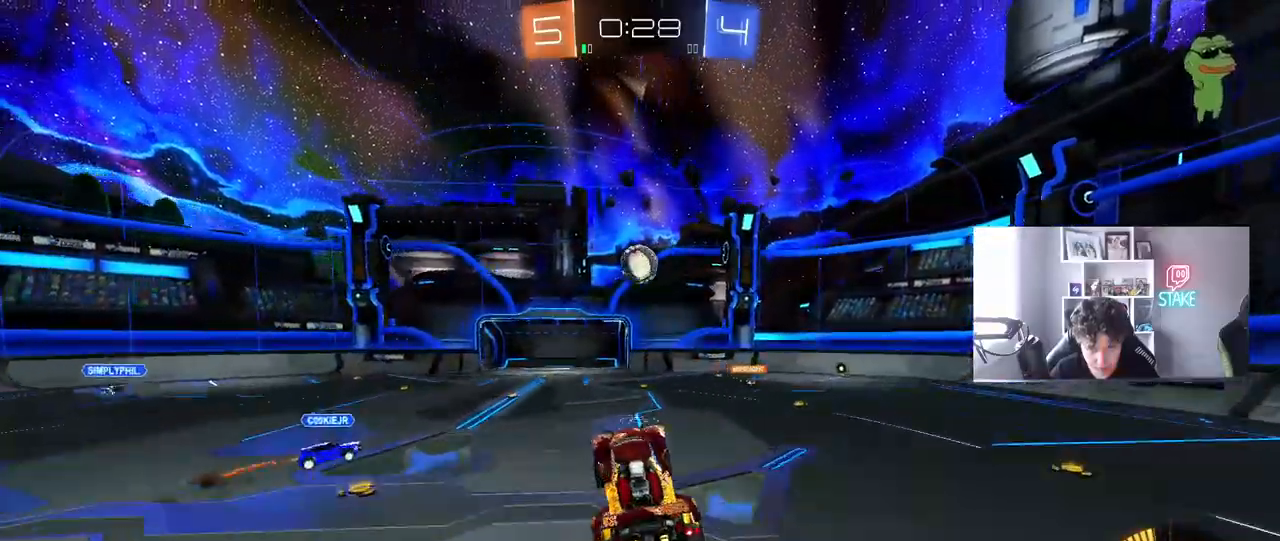
{"keys": ["a", "d"], "mouse": ["left"], "mouse_move": "still", "events": [[67, "a", "up"], [67, "d", "down"], [67, "mouse_left", "down"], [200, "d", "up"], [250, "a", "down"], [300, "a", "up"], [300, "d", "down"], [350, "d", "up"], [400, "d", "down"], [483, "a", "down"]]}
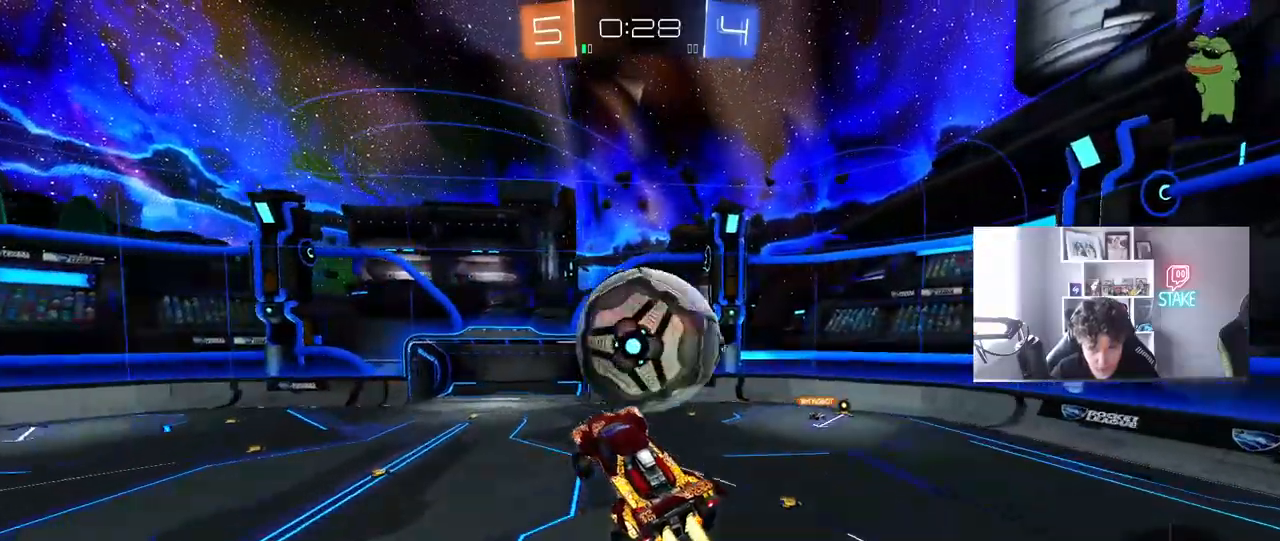
{"keys": ["d", "shift"], "mouse": ["left"], "mouse_move": "down-left", "events": [[33, "a", "up"], [183, "mouse_left", "up"], [183, "shift", "down"], [267, "s", "down"], [317, "a", "down"], [317, "d", "up"], [367, "mouse_left", "down"], [367, "shift", "up"], [417, "a", "up"], [417, "d", "down"], [417, "s", "up"], [500, "shift", "down"]]}
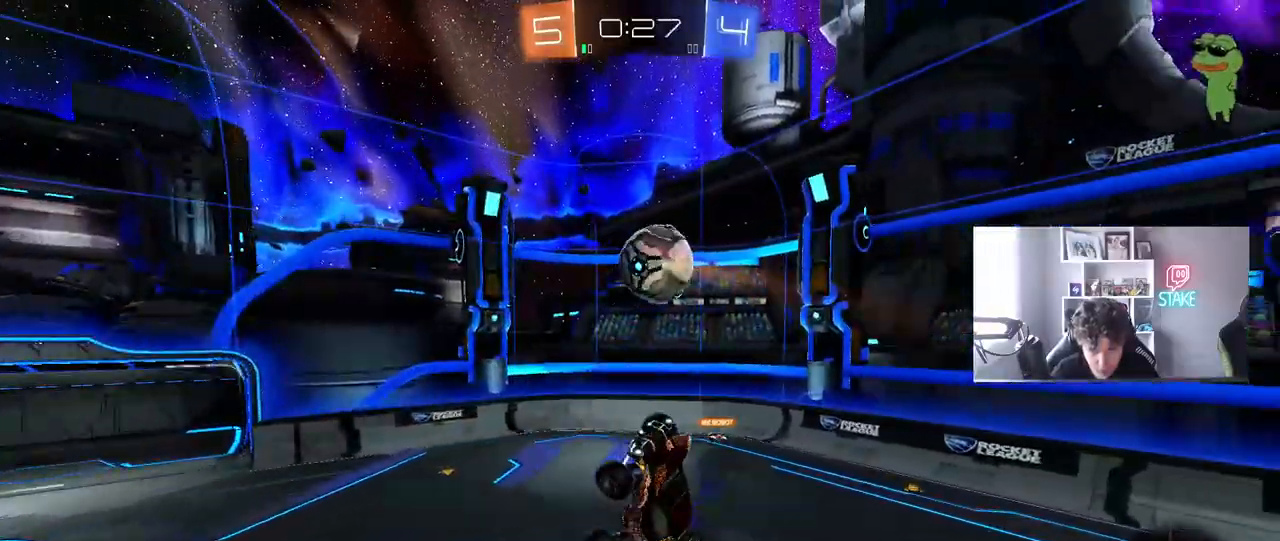
{"keys": ["d", "s", "shift"], "mouse": ["left"], "mouse_move": "still", "events": [[50, "w", "down"], [183, "w", "up"], [233, "w", "down"], [283, "w", "up"], [417, "s", "down"]]}
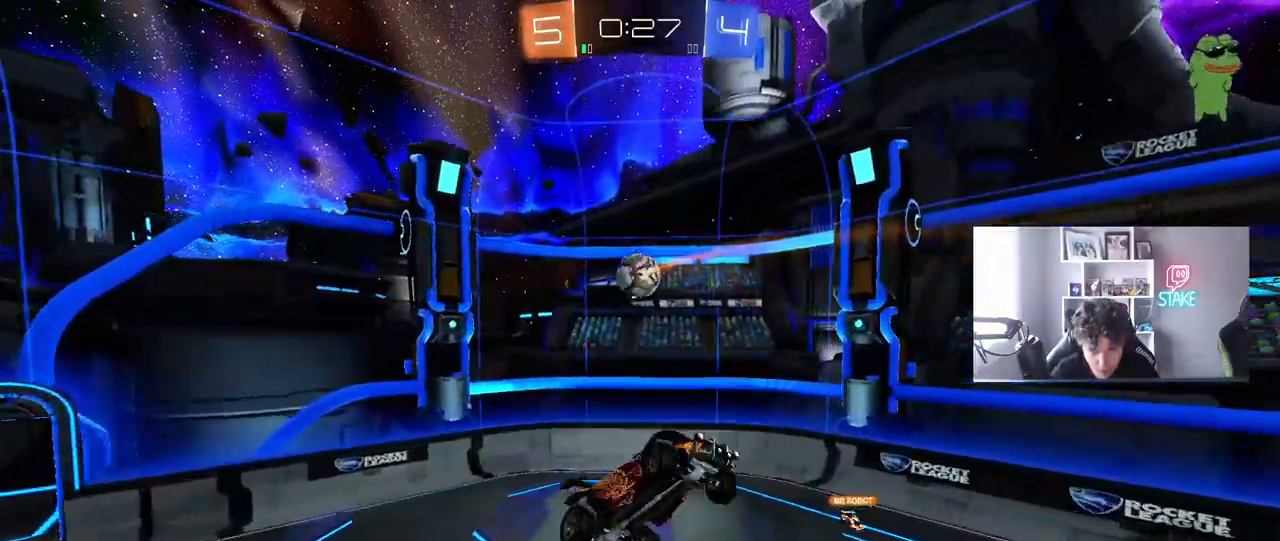
{"keys": ["d"], "mouse": ["left"], "mouse_move": "still", "events": [[67, "mouse_left", "up"], [117, "mouse_left", "down"], [150, "s", "up"], [250, "a", "down"], [250, "mouse_left", "up"], [300, "d", "up"], [300, "shift", "up"], [400, "mouse_left", "down"], [400, "s", "down"], [433, "a", "up"], [433, "s", "up"], [483, "d", "down"]]}
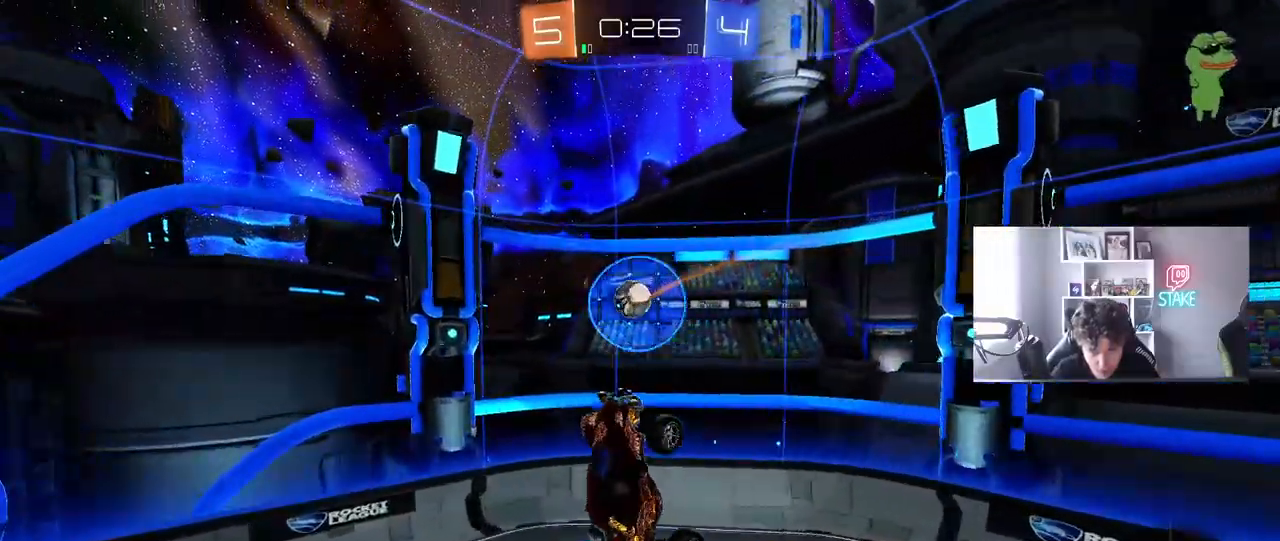
{"keys": ["a", "s"], "mouse": ["left"], "mouse_move": "still", "events": [[33, "shift", "down"], [83, "mouse_left", "up"], [133, "mouse_left", "down"], [167, "a", "down"], [167, "d", "up"], [167, "w", "down"], [217, "shift", "up"], [417, "w", "up"], [500, "s", "down"]]}
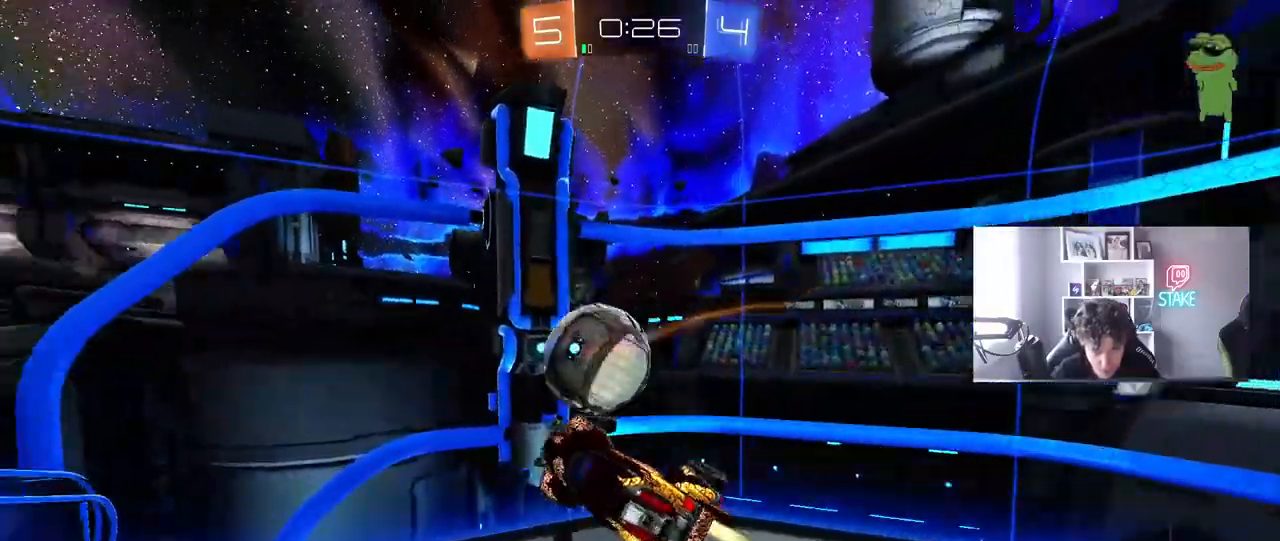
{"keys": [], "mouse": [], "mouse_move": "still", "events": [[50, "shift", "down"], [183, "shift", "up"], [233, "a", "up"], [233, "d", "down"], [233, "s", "up"], [283, "mouse_left", "up"], [333, "shift", "down"], [433, "s", "down"], [433, "shift", "up"], [467, "d", "up"], [467, "s", "up"]]}
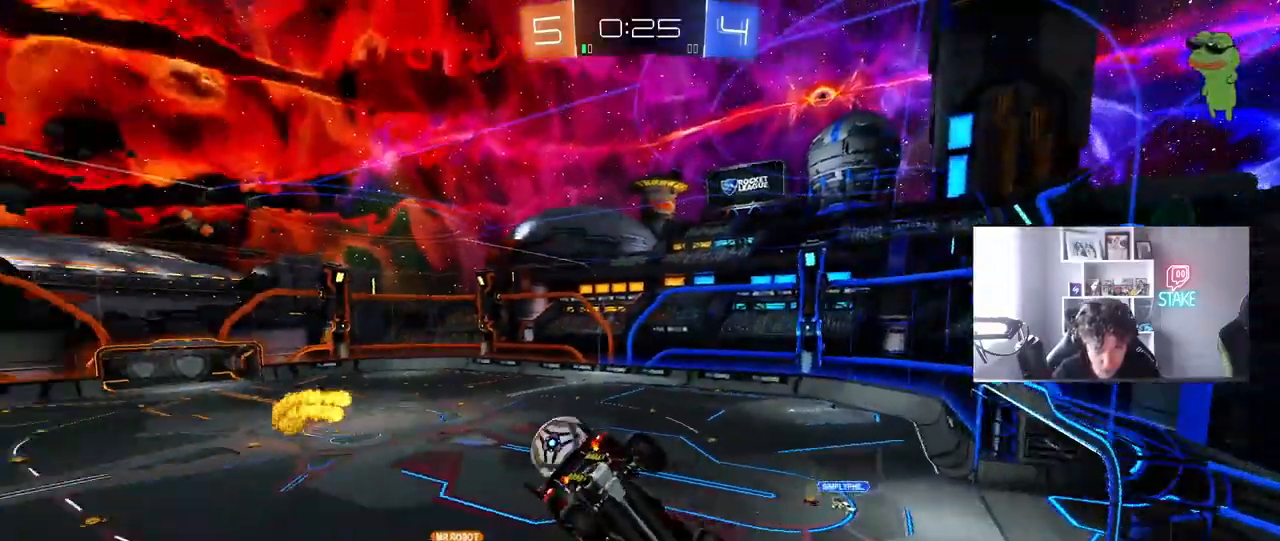
{"keys": ["d"], "mouse": [], "mouse_move": "still", "events": [[117, "a", "down"], [117, "shift", "down"], [200, "a", "up"], [200, "shift", "up"], [400, "d", "down"]]}
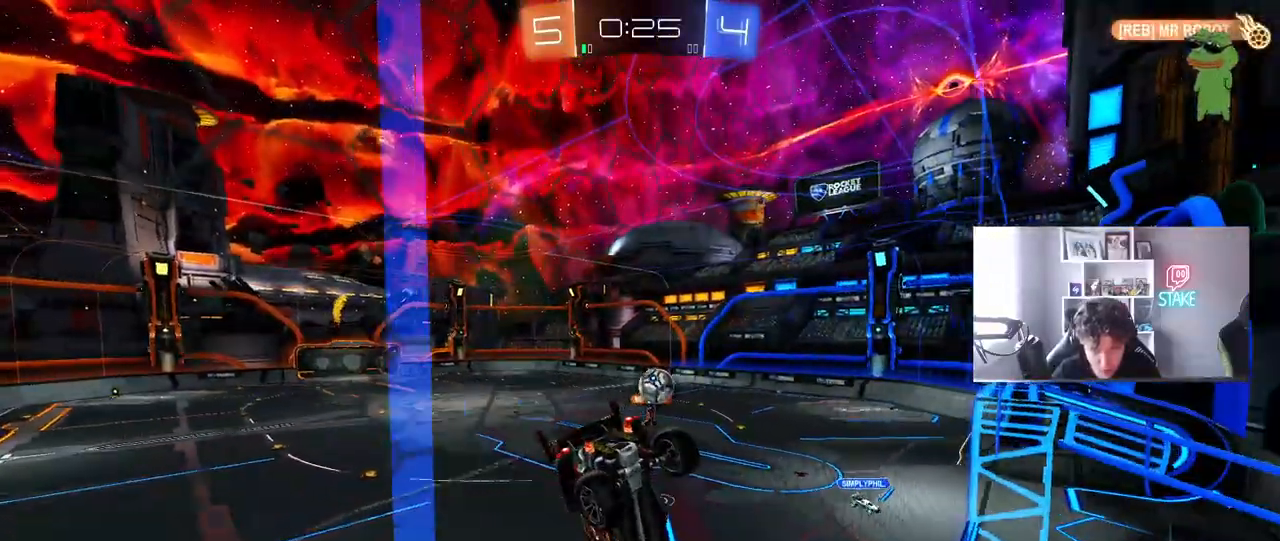
{"keys": ["d", "s"], "mouse": ["right"], "mouse_move": "still", "events": [[33, "w", "down"], [317, "d", "up"], [317, "w", "up"], [367, "a", "down"], [367, "mouse_right", "down"], [400, "s", "down"], [500, "a", "up"], [500, "d", "down"]]}
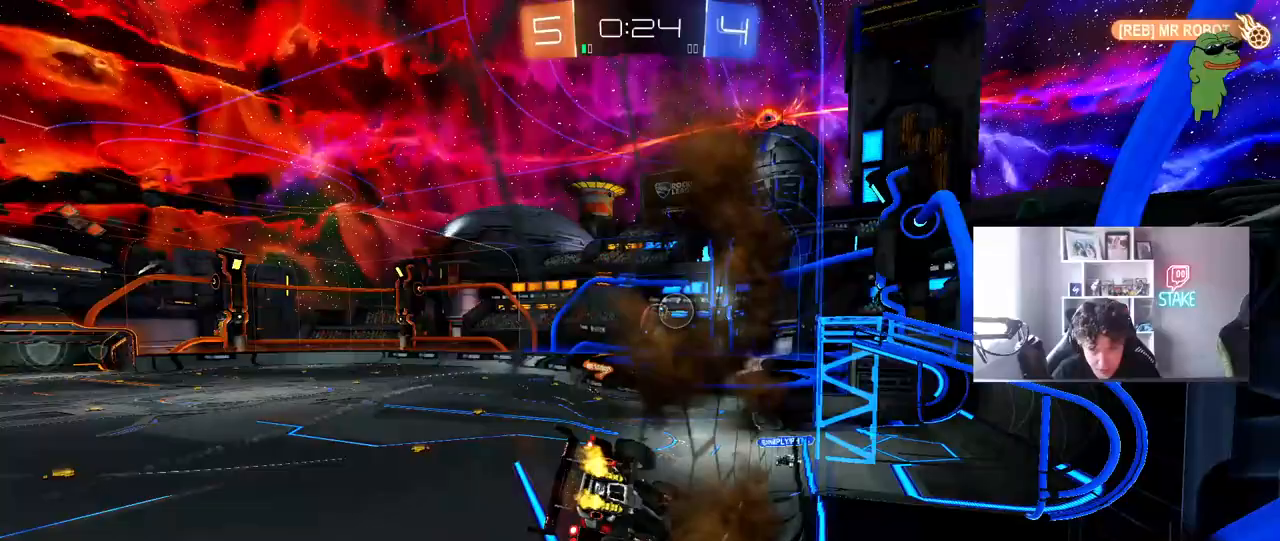
{"keys": ["w"], "mouse": [], "mouse_move": "up-left", "events": [[50, "shift", "down"], [100, "mouse_right", "up"], [233, "a", "down"], [233, "shift", "up"], [283, "d", "up"], [283, "s", "up"], [383, "a", "up"], [467, "w", "down"]]}
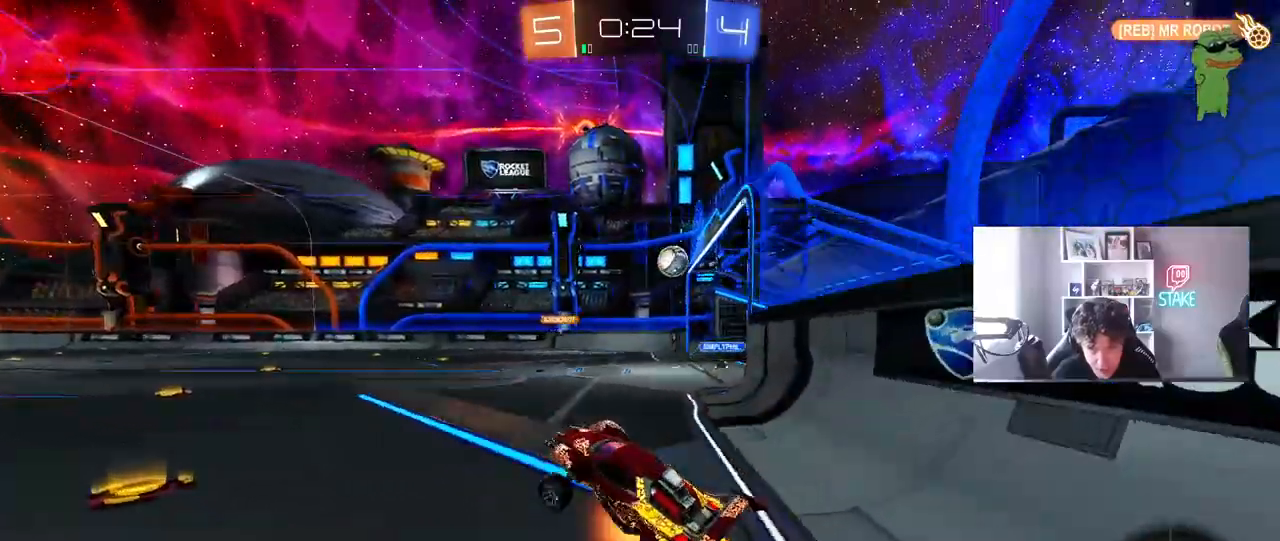
{"keys": ["d", "w"], "mouse": [], "mouse_move": "still", "events": [[17, "mouse_right", "down"], [117, "a", "down"], [167, "mouse_right", "up"], [250, "a", "up"], [300, "d", "down"]]}
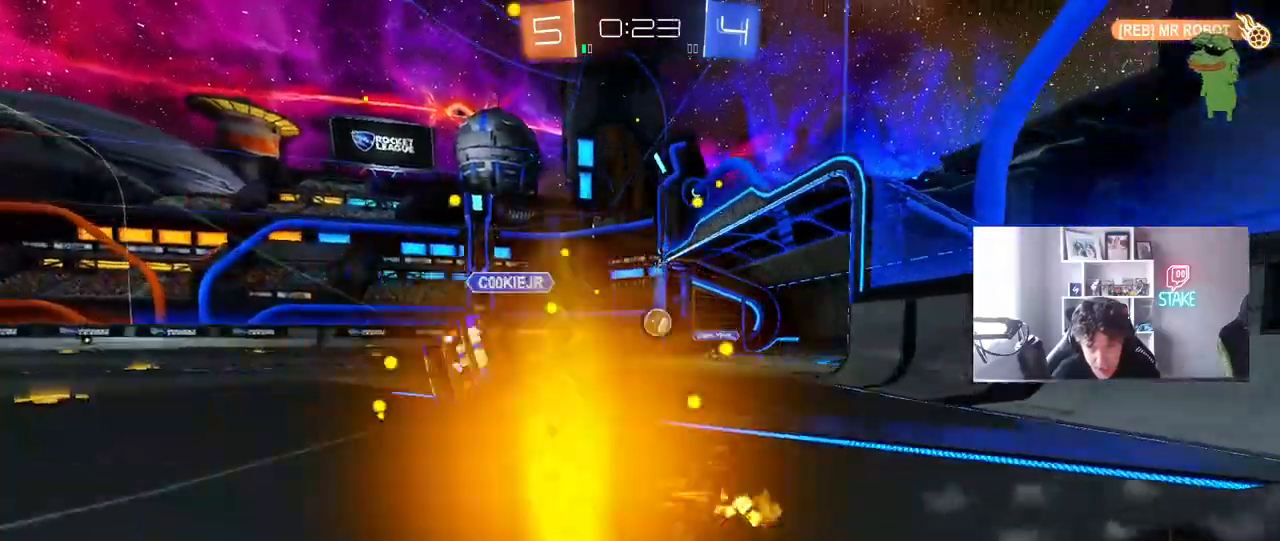
{"keys": ["w"], "mouse": [], "mouse_move": "still", "events": [[133, "d", "up"], [167, "a", "down"], [267, "a", "up"], [400, "a", "down"], [500, "a", "up"]]}
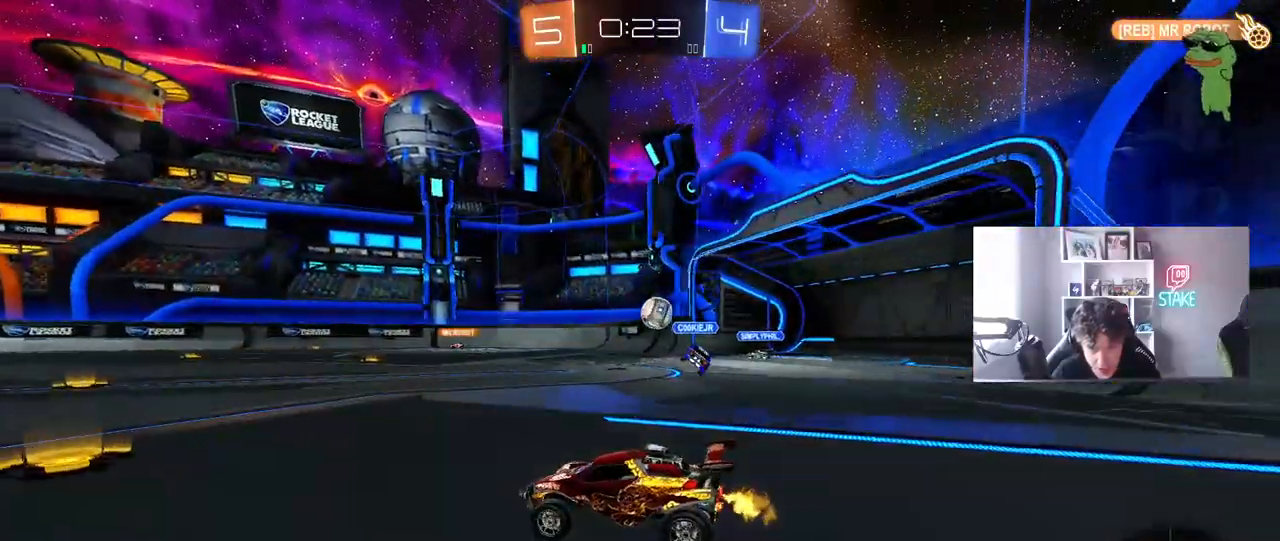
{"keys": ["d", "w"], "mouse": [], "mouse_move": "still", "events": [[50, "d", "down"], [183, "d", "up"], [283, "d", "down"]]}
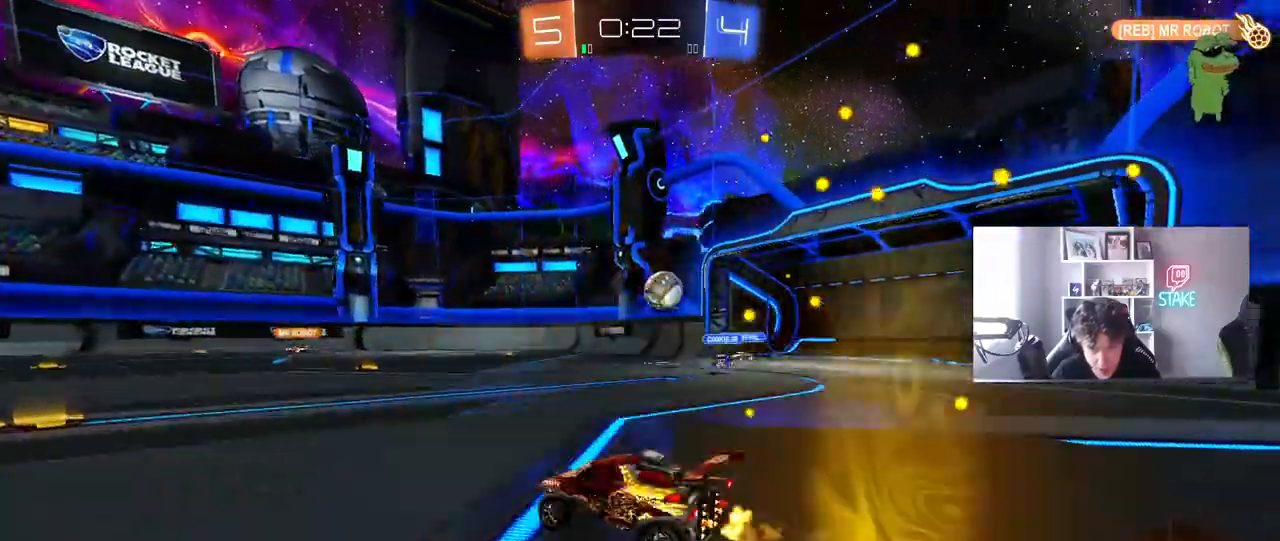
{"keys": ["a", "w"], "mouse": [], "mouse_move": "still", "events": [[17, "d", "up"], [167, "a", "down"], [300, "a", "up"], [350, "a", "down"]]}
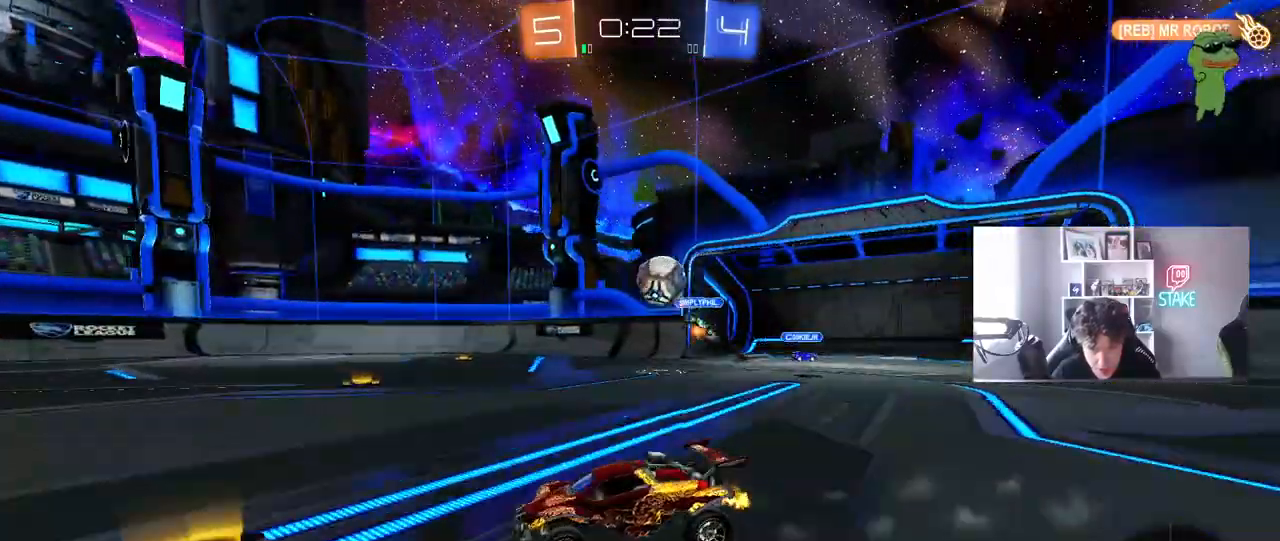
{"keys": ["d", "shift", "w"], "mouse": [], "mouse_move": "still", "events": [[217, "a", "up"], [367, "d", "down"], [450, "shift", "down"]]}
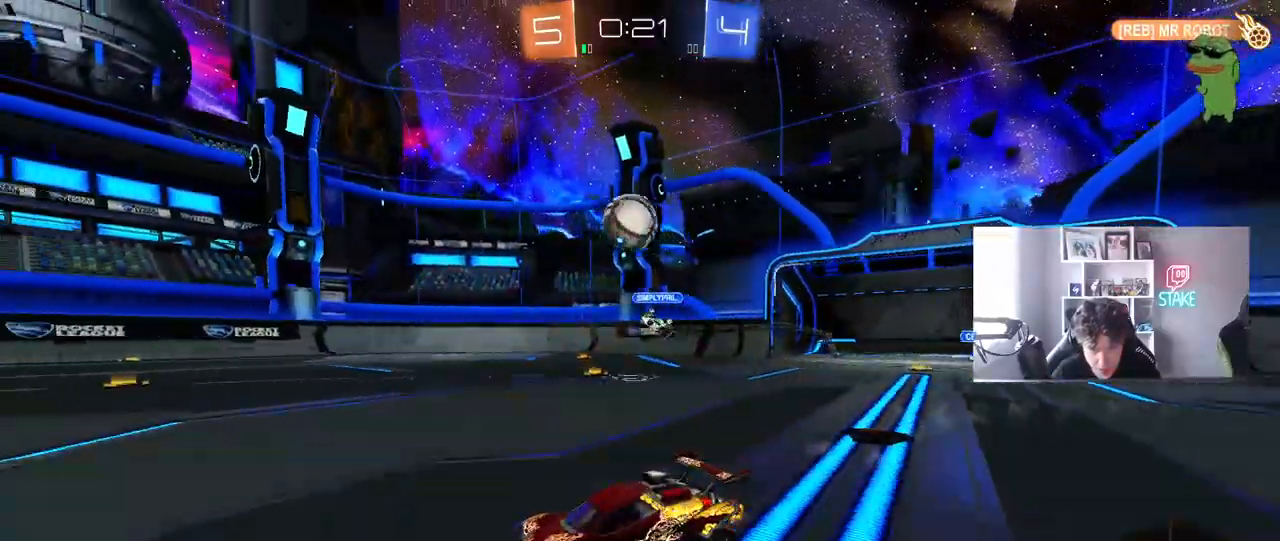
{"keys": ["a", "s", "shift"], "mouse": ["left", "right"], "mouse_move": "still", "events": [[50, "shift", "up"], [283, "w", "up"], [333, "mouse_right", "down"], [383, "d", "up"], [383, "mouse_left", "down"], [383, "s", "down"], [417, "a", "down"], [417, "shift", "down"]]}
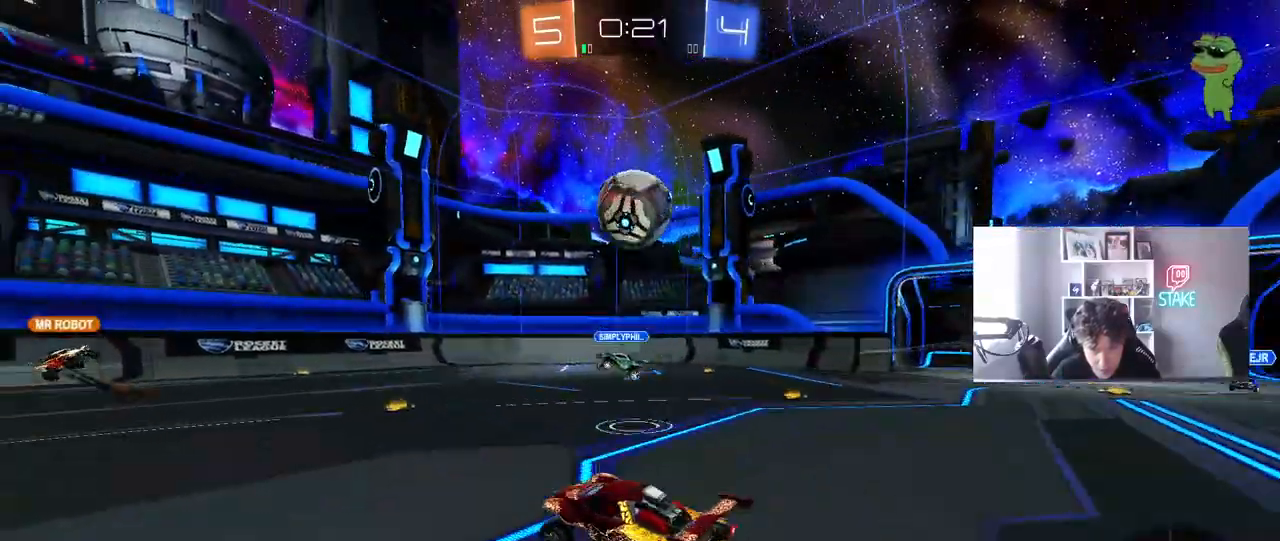
{"keys": ["shift", "w"], "mouse": ["left", "right"], "events": [[17, "s", "up"], [67, "a", "up"], [67, "d", "down"], [67, "mouse_right", "up"], [67, "shift", "up"], [167, "d", "up"], [167, "w", "down"], [200, "a", "down"], [300, "a", "up"], [300, "w", "up"], [400, "shift", "down"], [400, "w", "down"], [483, "mouse_right", "down"]]}
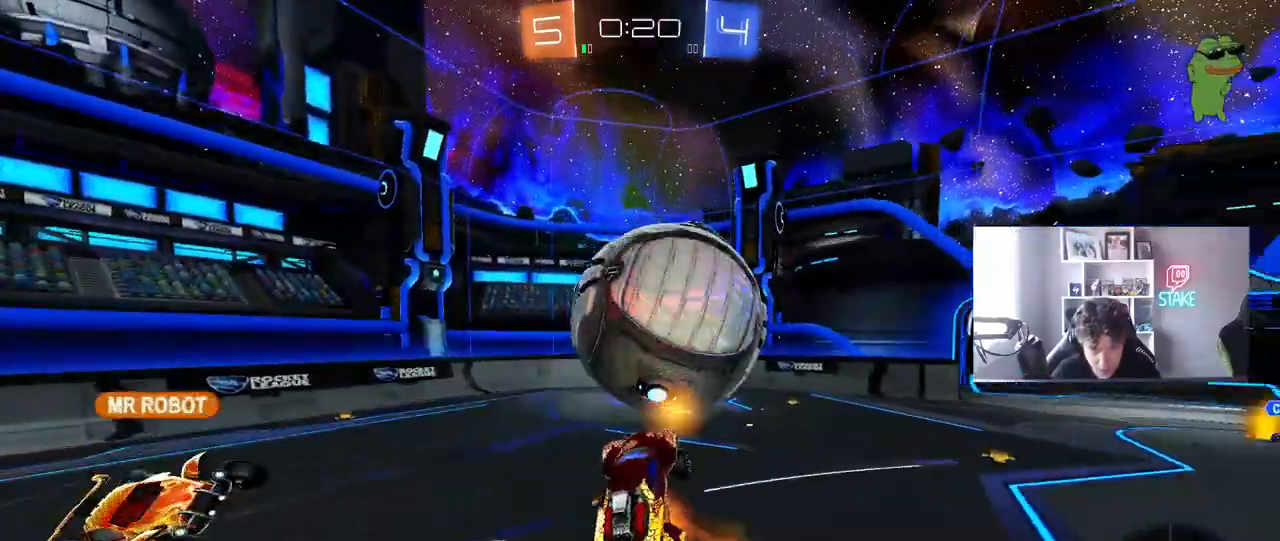
{"keys": ["a", "s", "shift"], "mouse": [], "mouse_move": "still", "events": [[33, "mouse_left", "up"], [83, "d", "down"], [83, "mouse_right", "up"], [83, "w", "up"], [133, "s", "down"], [450, "a", "down"], [450, "d", "up"]]}
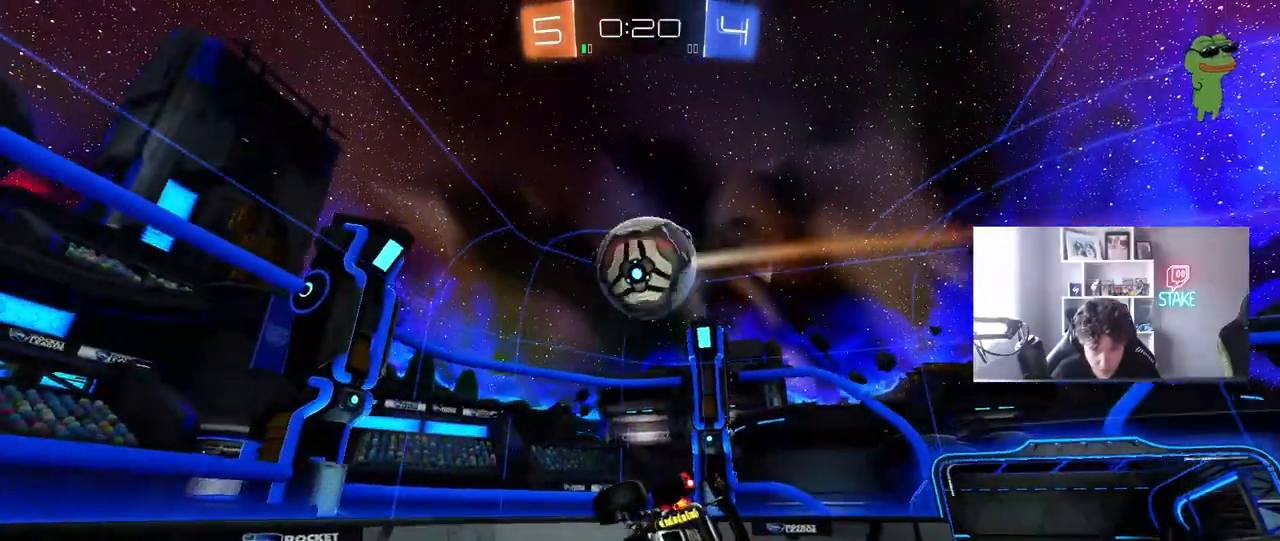
{"keys": ["a"], "mouse": [], "mouse_move": "still", "events": [[150, "space", "down"], [283, "shift", "up"], [333, "s", "up"], [333, "space", "up"]]}
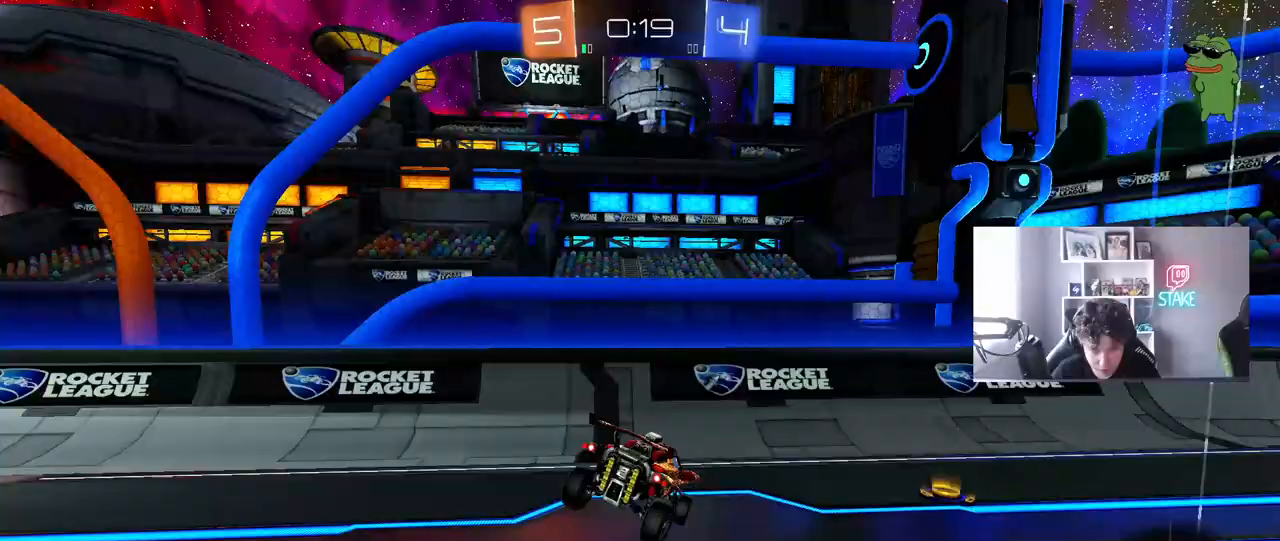
{"keys": ["a", "w"], "mouse": [], "mouse_move": "still", "events": [[67, "a", "up"], [350, "a", "down"], [400, "w", "down"]]}
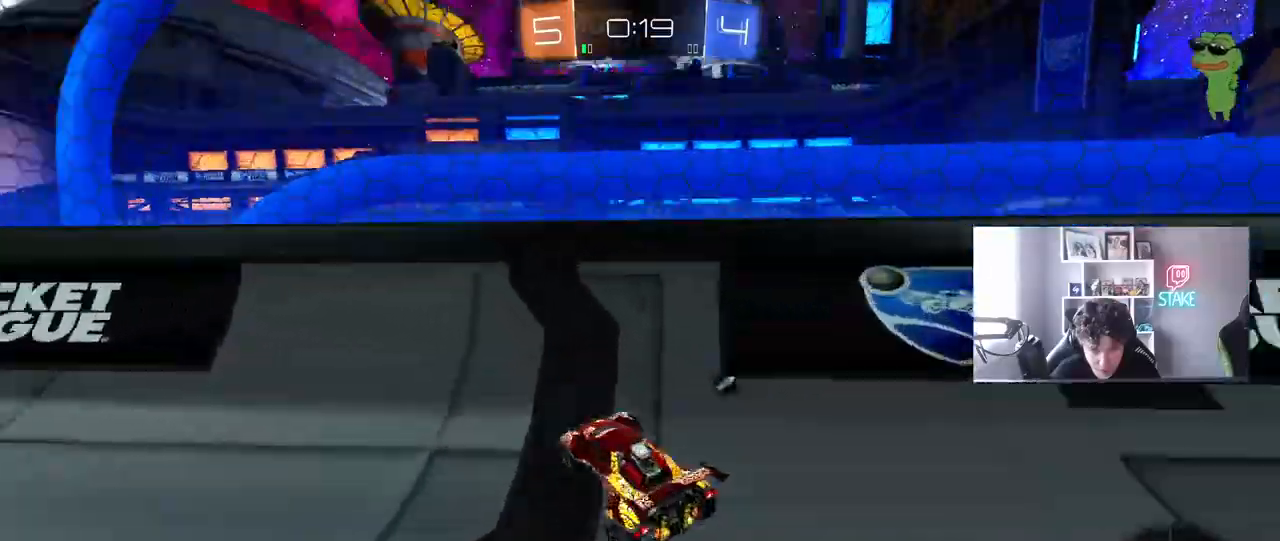
{"keys": [], "mouse": ["left", "right"], "mouse_move": "still", "events": [[450, "mouse_left", "down"], [500, "a", "up"], [500, "mouse_right", "down"], [500, "w", "up"]]}
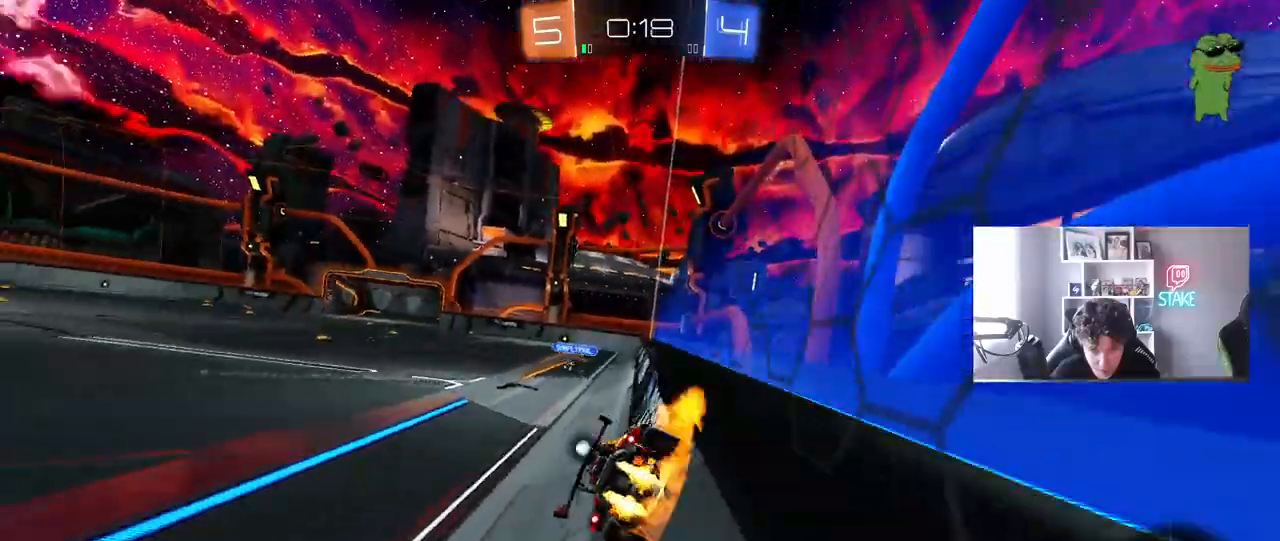
{"keys": ["space"], "mouse": [], "mouse_move": "still", "events": [[50, "d", "down"], [100, "s", "down"], [100, "shift", "down"], [183, "mouse_right", "up"], [283, "shift", "up"], [333, "mouse_left", "up"], [333, "s", "up"], [383, "space", "down"], [467, "d", "up"]]}